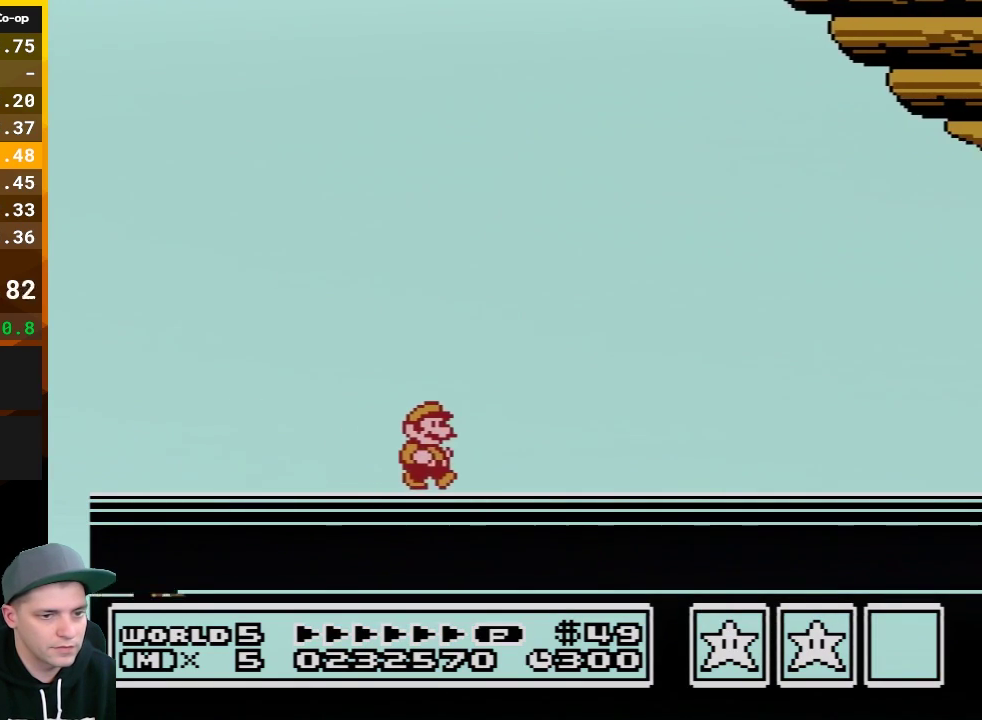
Gameplay with a controller (Nintendo layout); each line is a JSON object with the inputs held at the frame after it. "events" lists button and stick changes between this image and that frame as [ms after this image, input, new state], when the widget could be followed in between. Not read: L3 R3.
{"buttons": [], "events": [[117, "A", "up"], [183, "A", "down"], [300, "A", "up"], [400, "A", "down"], [500, "A", "up"]]}
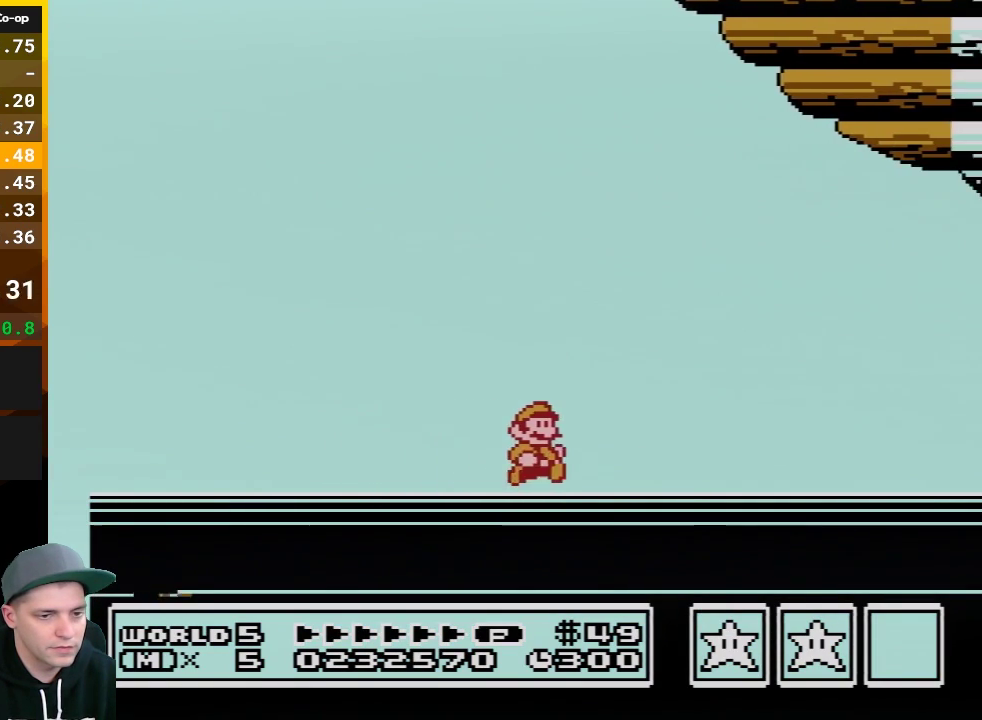
{"buttons": ["A"], "events": [[50, "A", "down"], [150, "A", "up"], [250, "A", "down"], [367, "A", "up"], [433, "A", "down"]]}
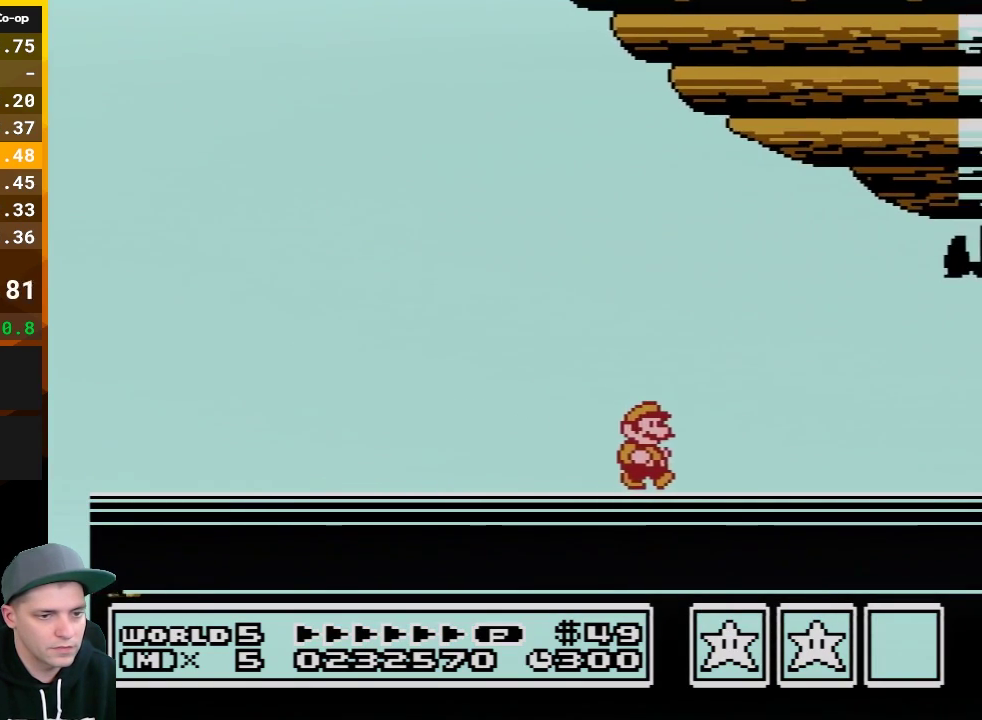
{"buttons": [], "events": [[50, "A", "up"], [117, "A", "down"], [217, "A", "up"], [333, "A", "down"], [433, "A", "up"]]}
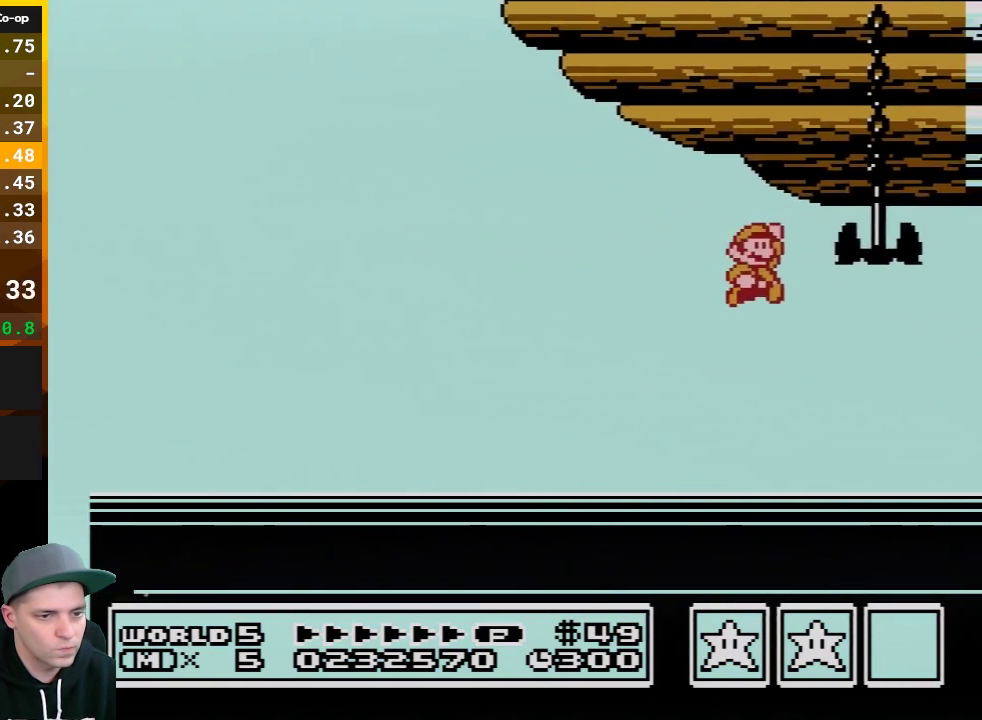
{"buttons": [], "events": [[17, "A", "down"], [117, "A", "up"], [217, "A", "down"], [300, "A", "up"], [400, "A", "down"], [500, "A", "up"]]}
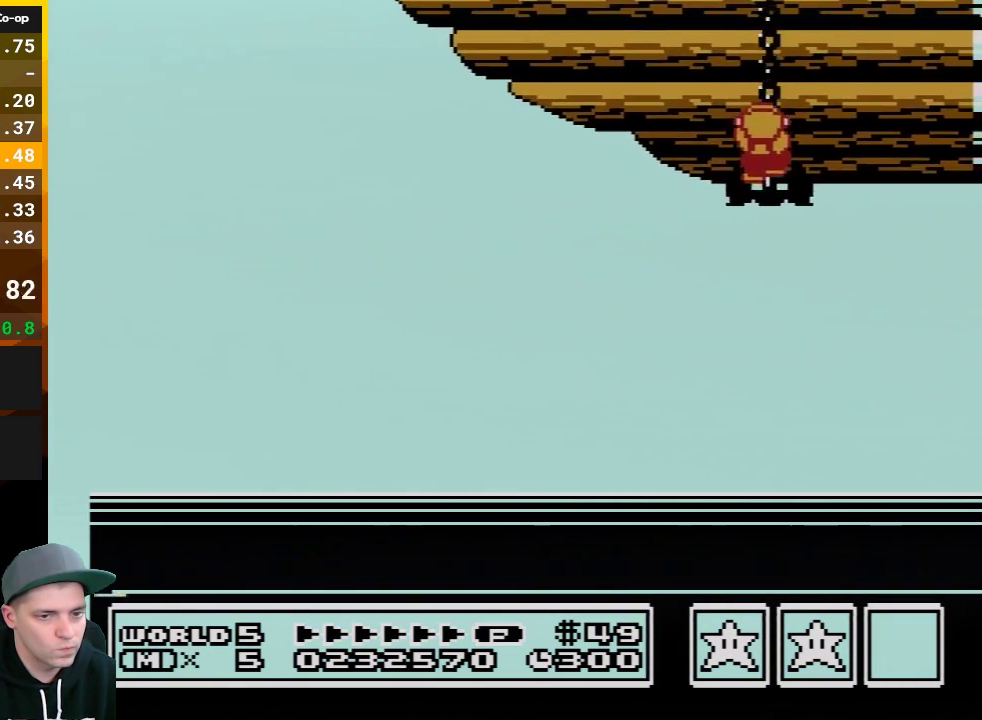
{"buttons": ["A"], "events": [[117, "A", "down"], [217, "A", "up"], [317, "A", "down"], [400, "A", "up"], [500, "A", "down"]]}
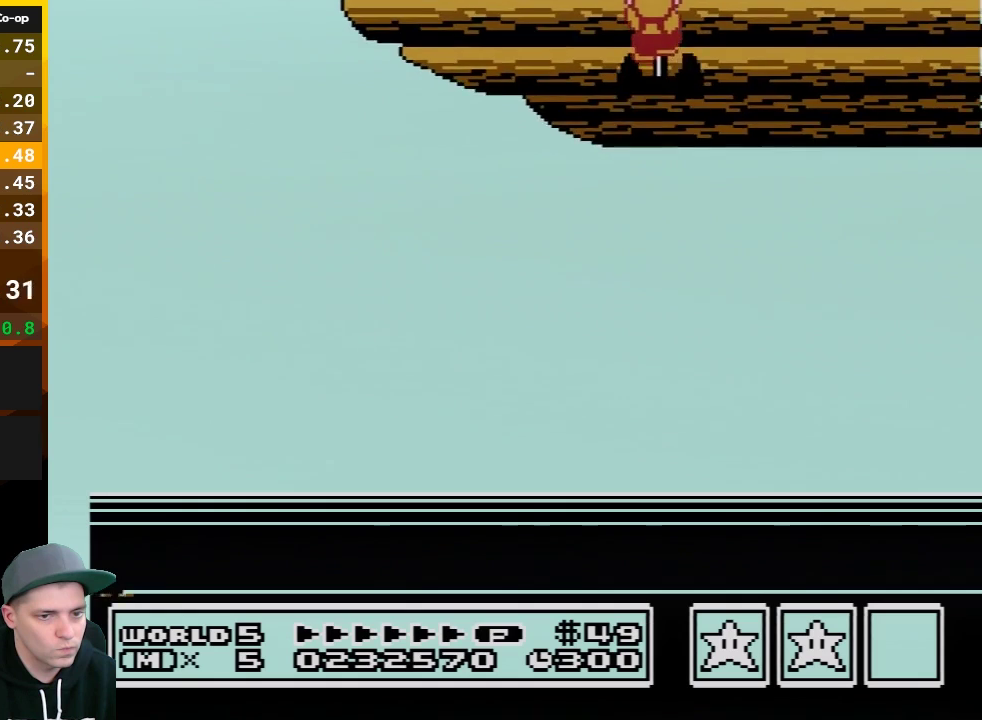
{"buttons": ["A"], "events": [[117, "A", "up"], [217, "A", "down"], [300, "A", "up"], [433, "A", "down"]]}
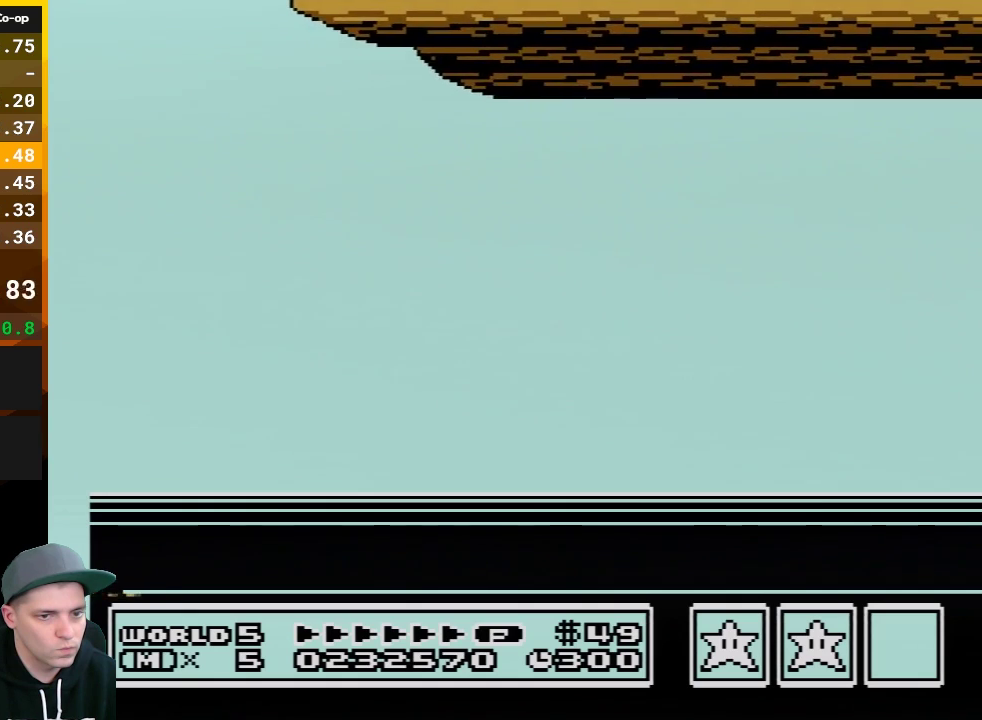
{"buttons": [], "events": [[33, "A", "up"], [150, "A", "down"], [217, "A", "up"], [333, "A", "down"], [433, "A", "up"]]}
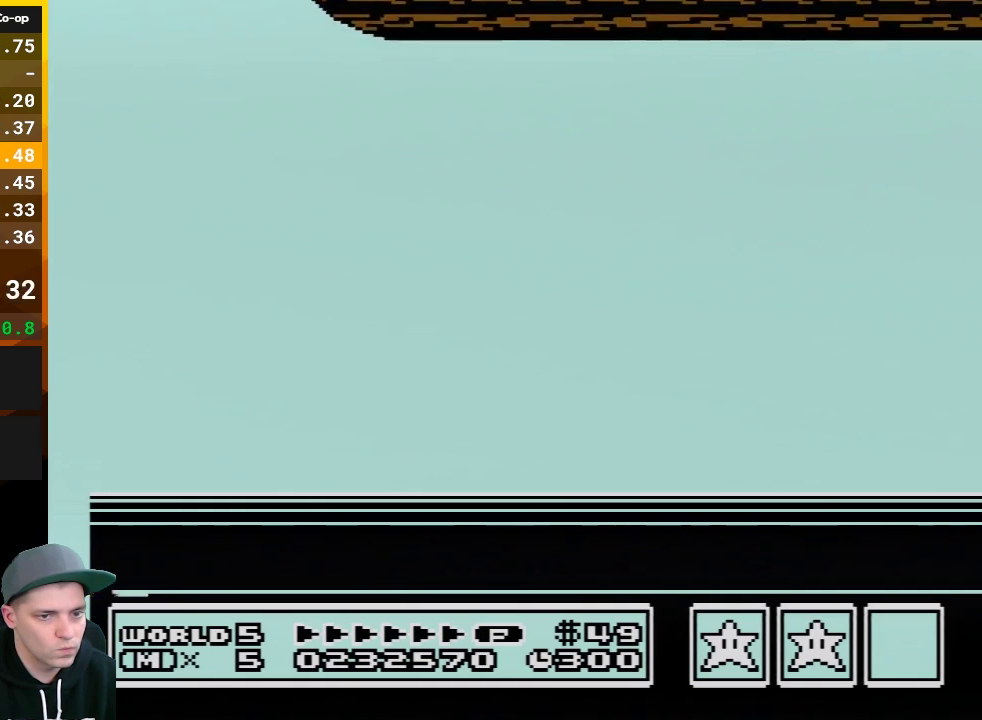
{"buttons": ["A"], "events": [[33, "A", "down"], [150, "A", "up"], [250, "A", "down"], [367, "A", "up"], [467, "A", "down"]]}
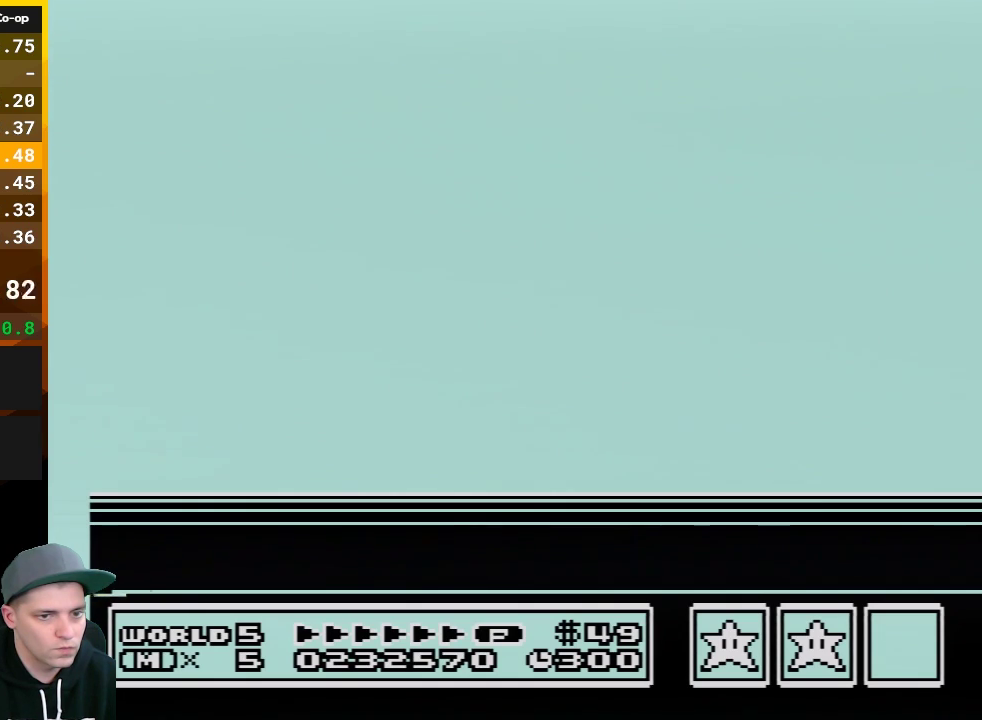
{"buttons": [], "events": [[50, "A", "up"], [150, "A", "down"], [250, "A", "up"], [367, "A", "down"], [467, "A", "up"]]}
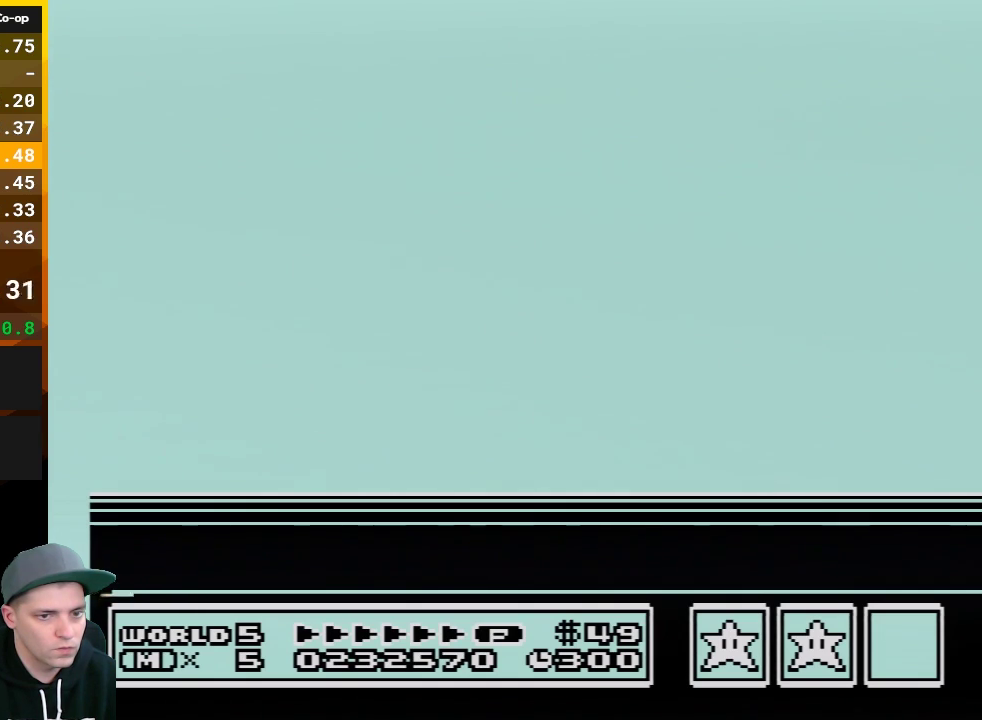
{"buttons": [], "events": [[67, "A", "down"], [183, "A", "up"], [267, "A", "down"], [400, "A", "up"]]}
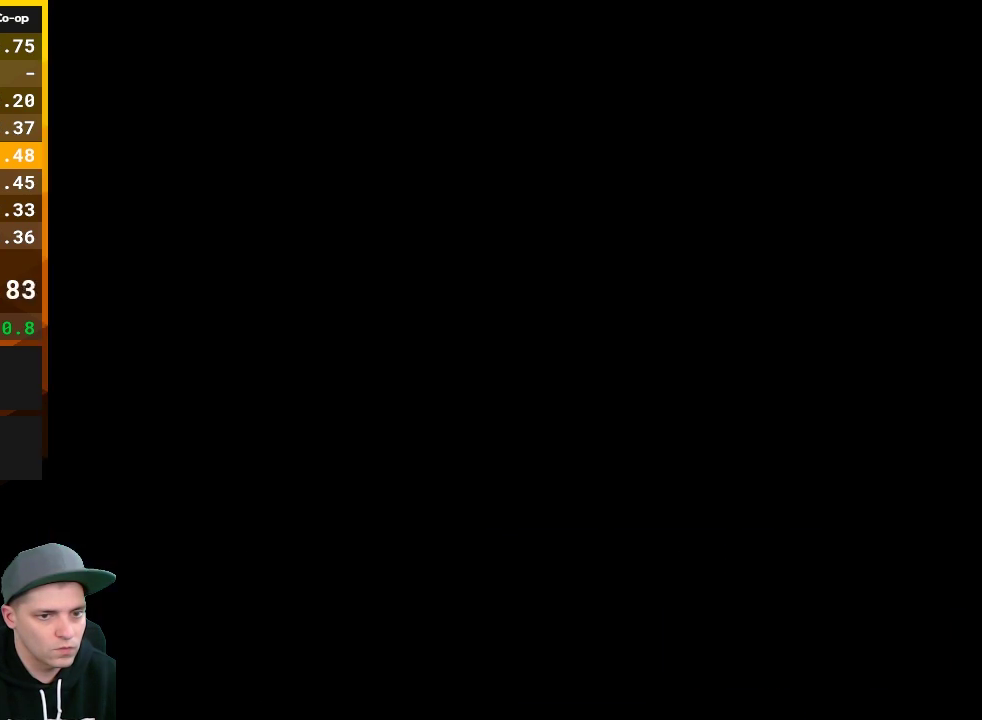
{"buttons": [], "events": [[183, "A", "down"], [300, "A", "up"]]}
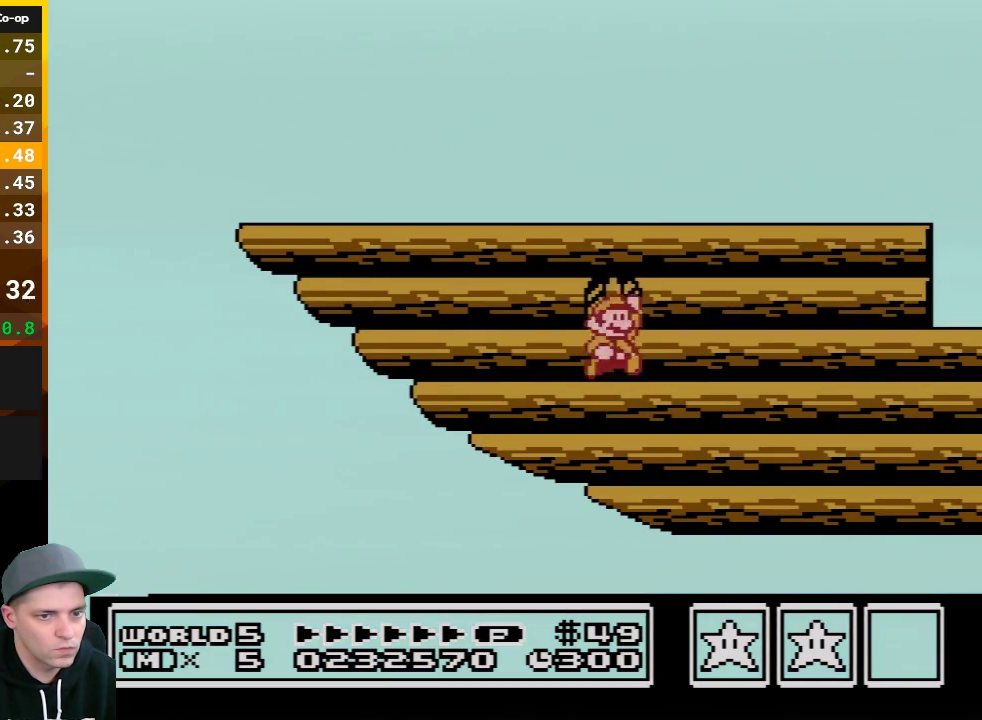
{"buttons": [], "events": []}
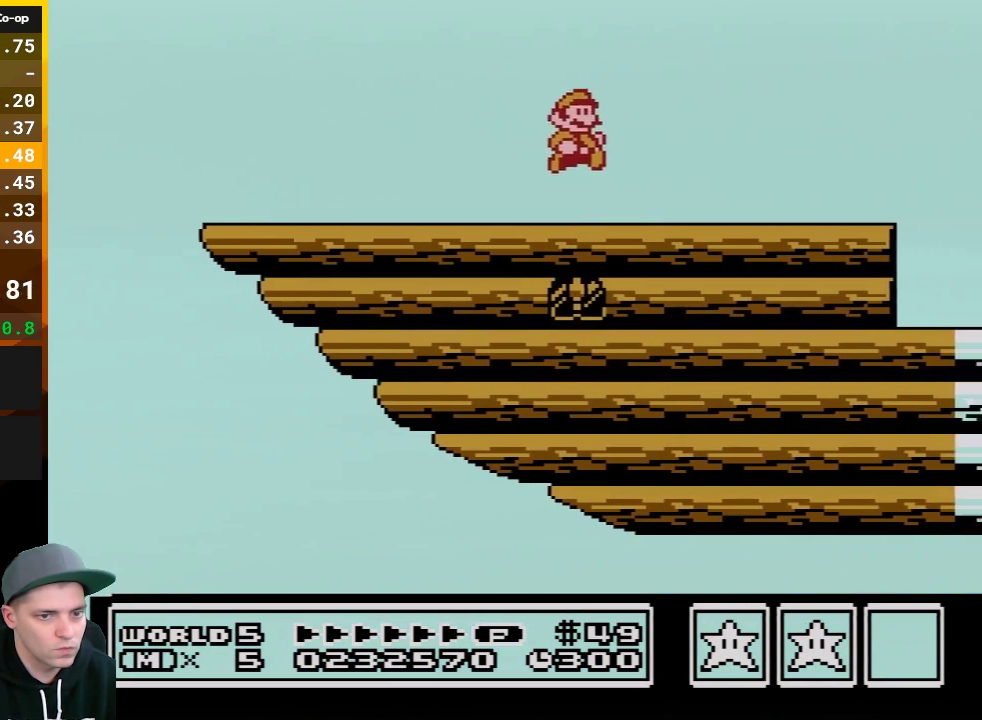
{"buttons": [], "events": [[250, "B", "down"], [300, "B", "up"]]}
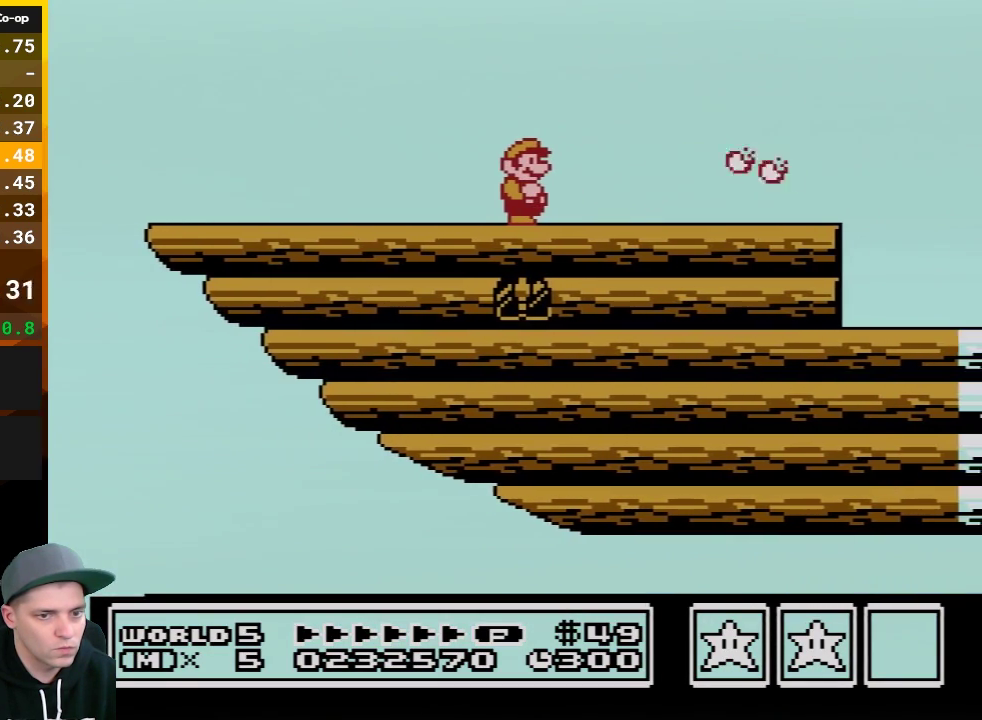
{"buttons": [], "events": []}
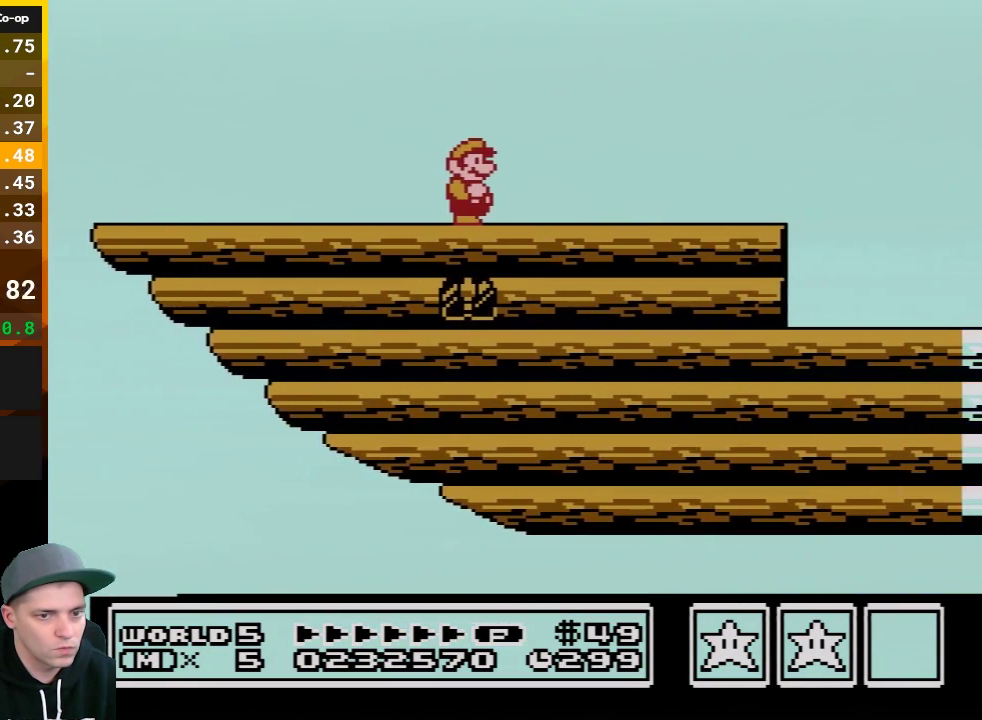
{"buttons": ["B"], "events": [[467, "B", "down"]]}
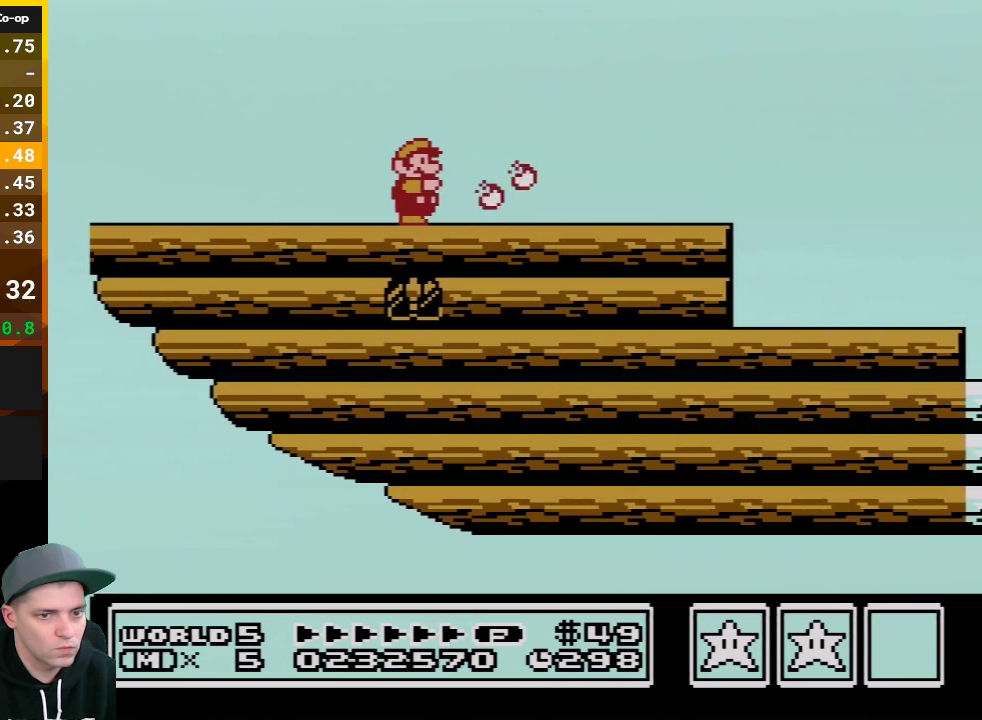
{"buttons": [], "events": [[83, "B", "up"]]}
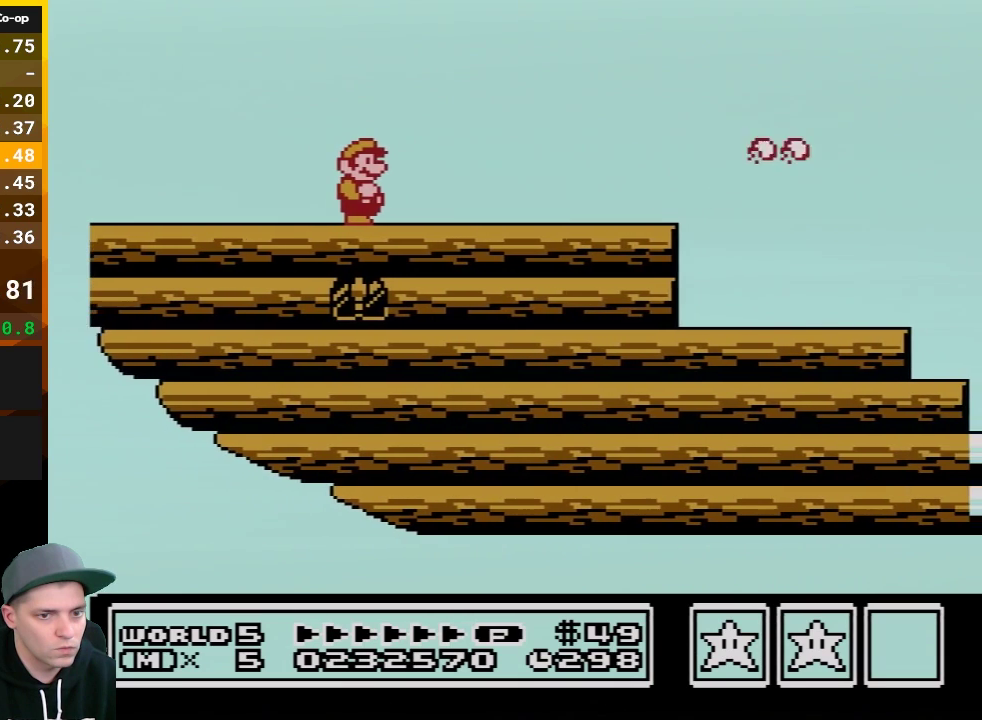
{"buttons": [], "events": []}
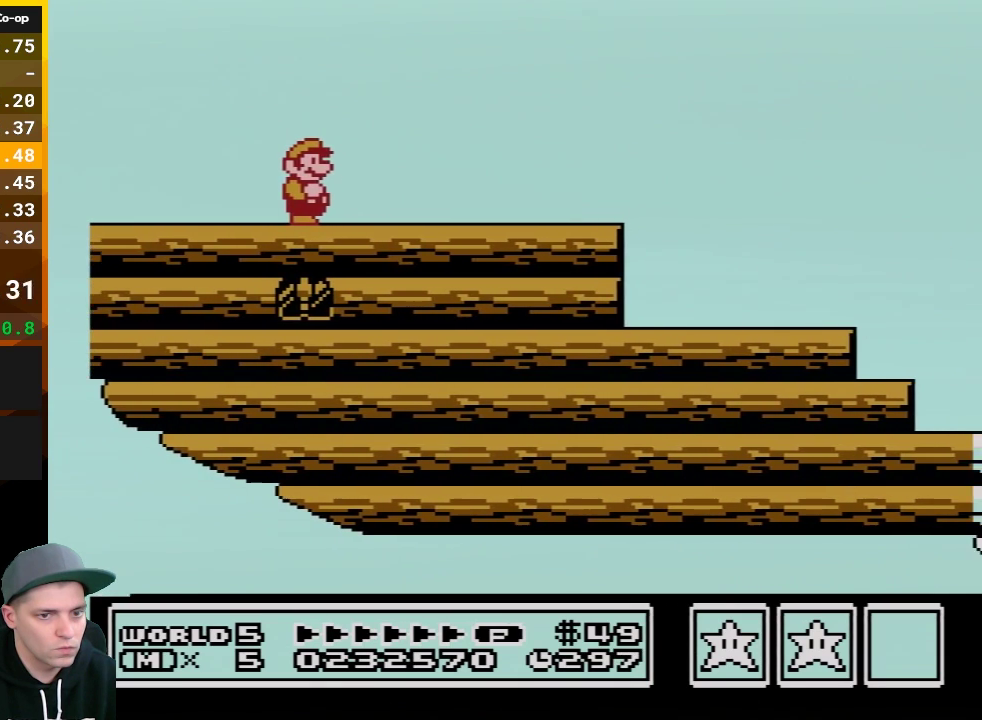
{"buttons": [], "events": [[183, "B", "down"], [367, "B", "up"]]}
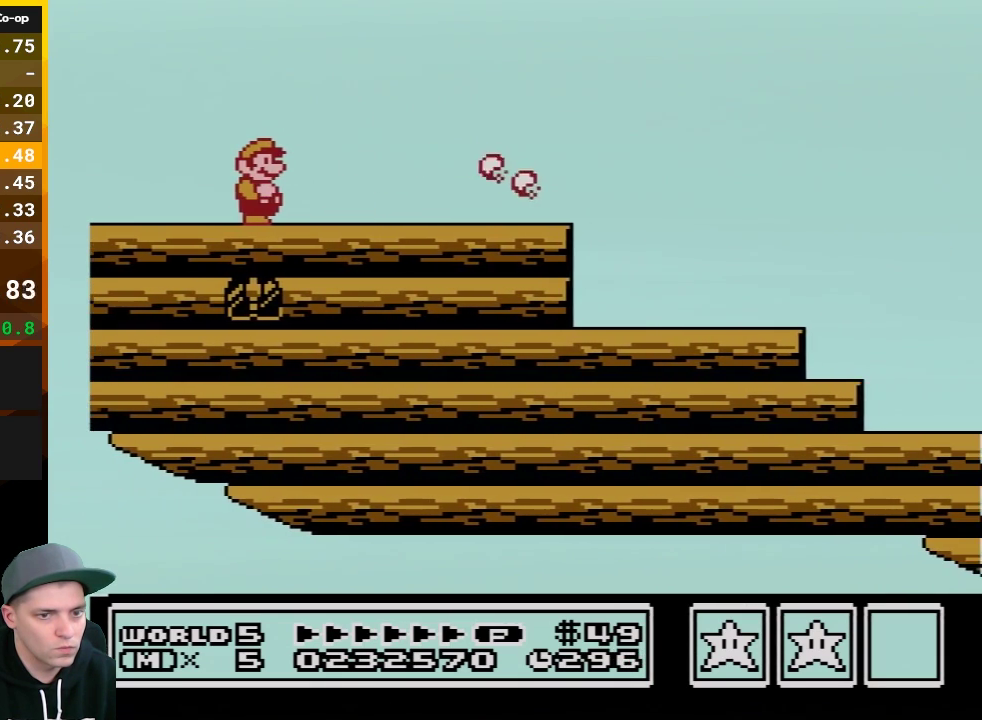
{"buttons": ["DPAD_RIGHT"], "events": [[33, "DPAD_RIGHT", "down"], [150, "DPAD_RIGHT", "up"], [500, "DPAD_RIGHT", "down"]]}
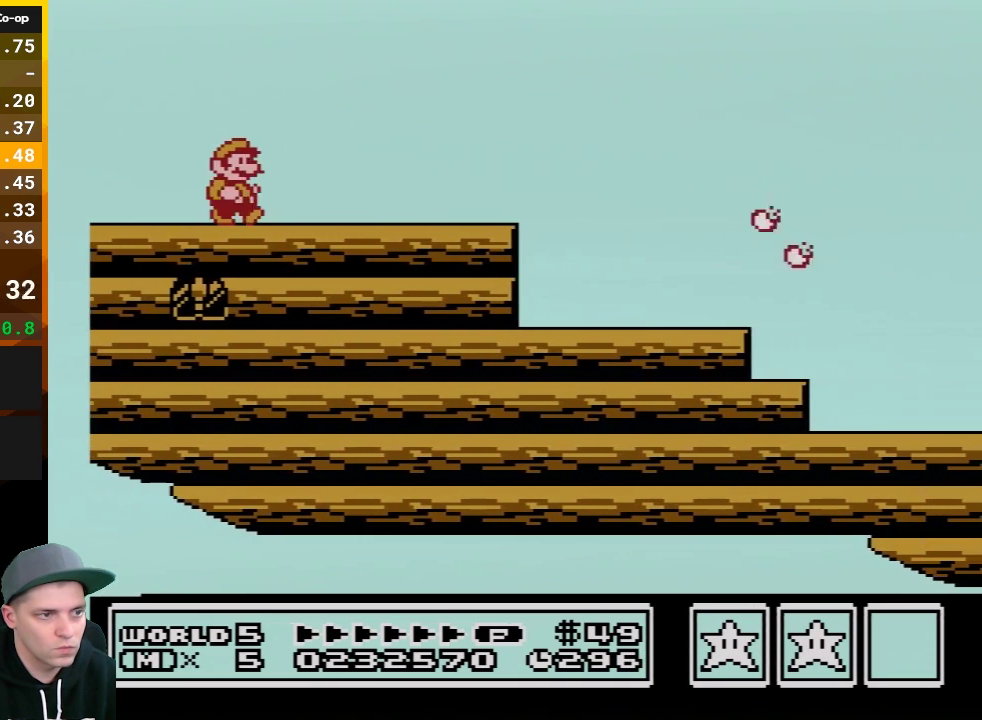
{"buttons": ["B"], "events": [[83, "B", "down"], [400, "DPAD_RIGHT", "up"]]}
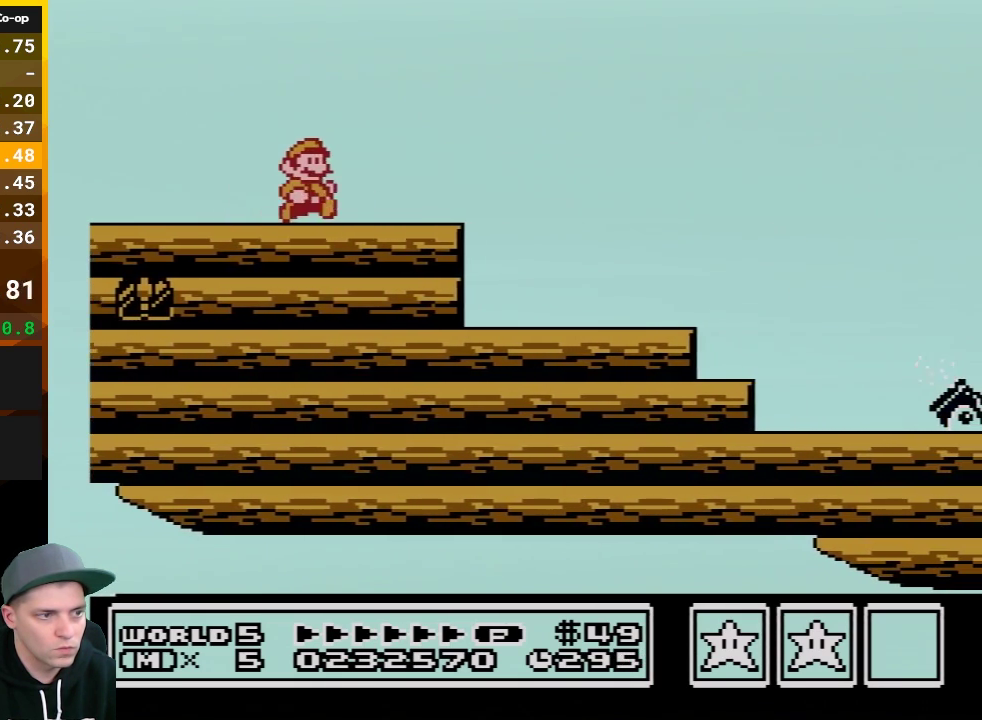
{"buttons": ["B", "DPAD_RIGHT"], "events": [[150, "DPAD_RIGHT", "down"]]}
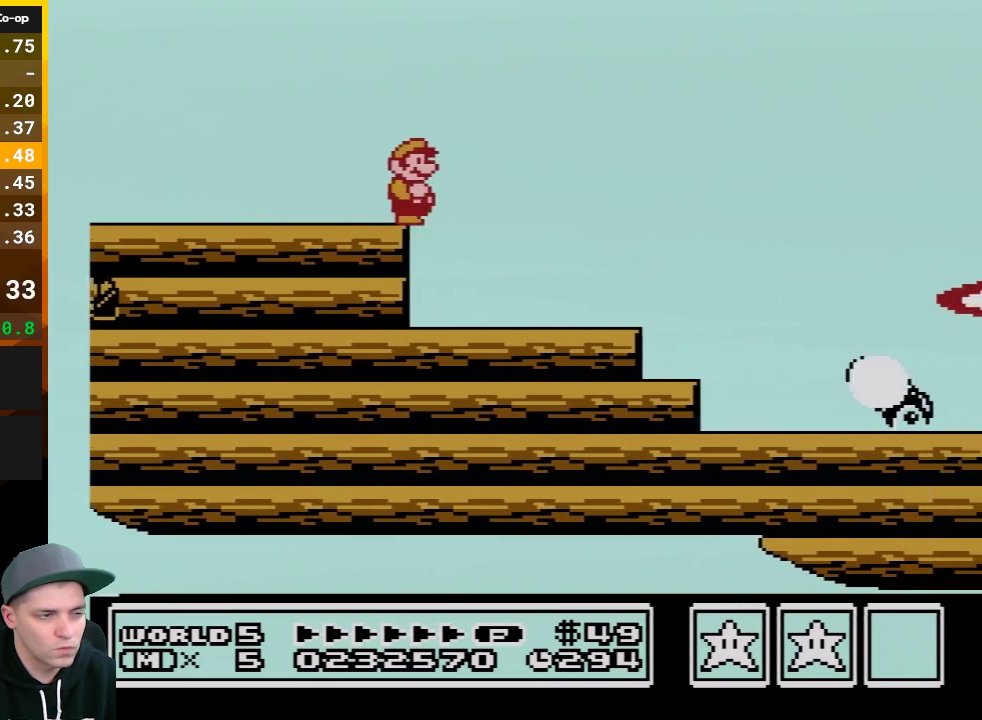
{"buttons": ["A", "B", "DPAD_RIGHT"], "events": [[50, "DPAD_RIGHT", "up"], [150, "DPAD_LEFT", "down"], [300, "DPAD_LEFT", "up"], [367, "DPAD_RIGHT", "down"], [467, "A", "down"]]}
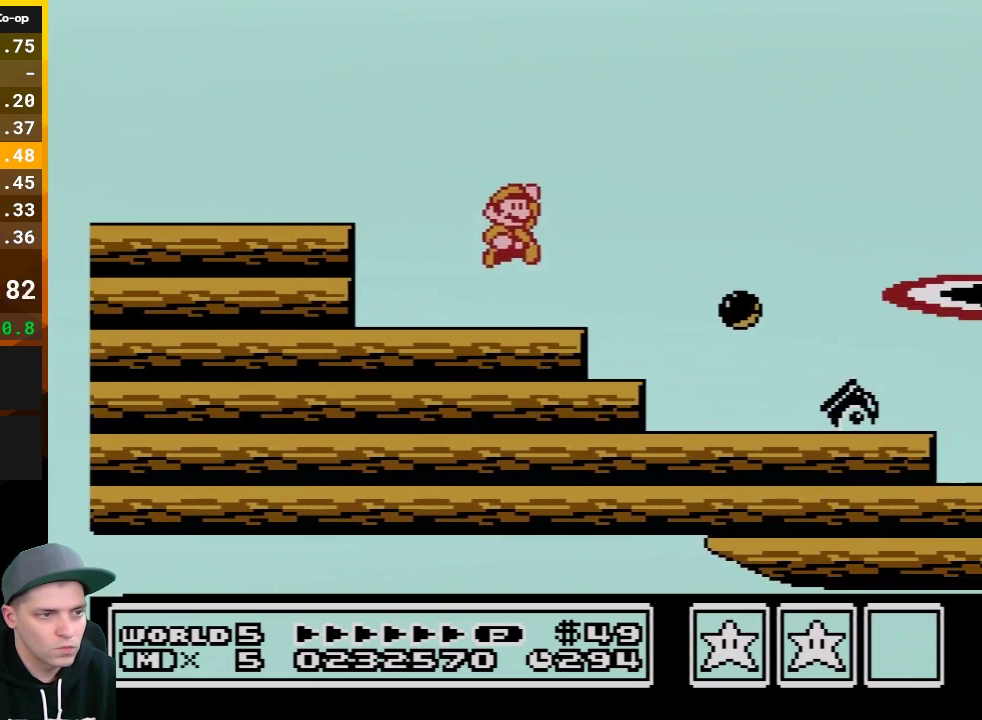
{"buttons": ["B", "DPAD_LEFT"], "events": [[300, "A", "up"], [333, "DPAD_RIGHT", "up"], [467, "DPAD_LEFT", "down"]]}
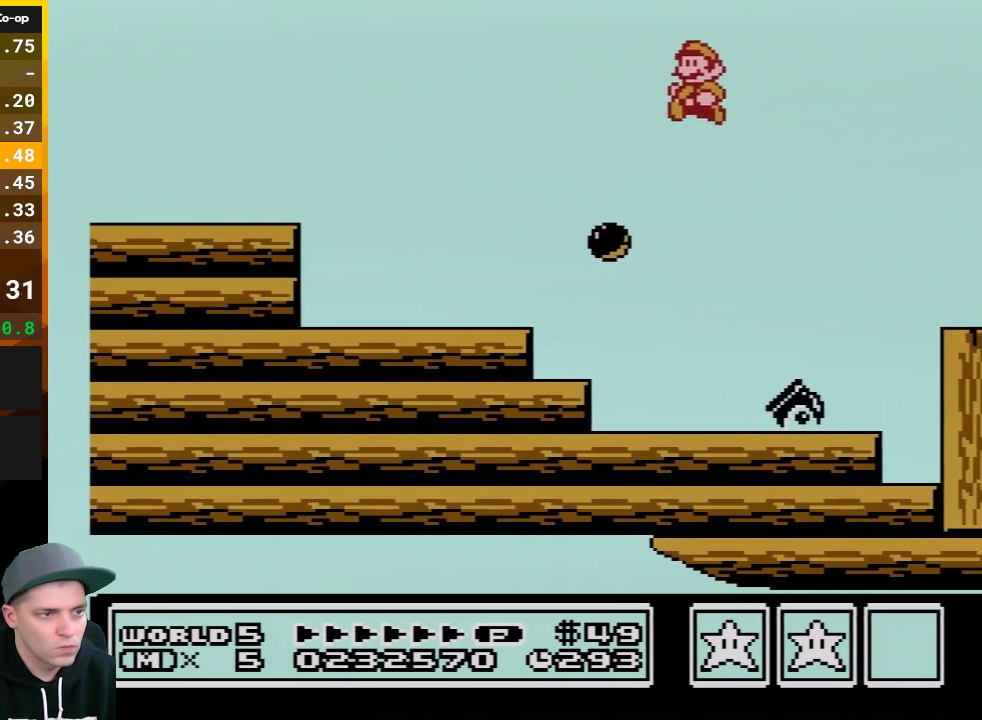
{"buttons": ["B"], "events": [[83, "DPAD_LEFT", "up"], [250, "DPAD_LEFT", "down"], [467, "DPAD_LEFT", "up"]]}
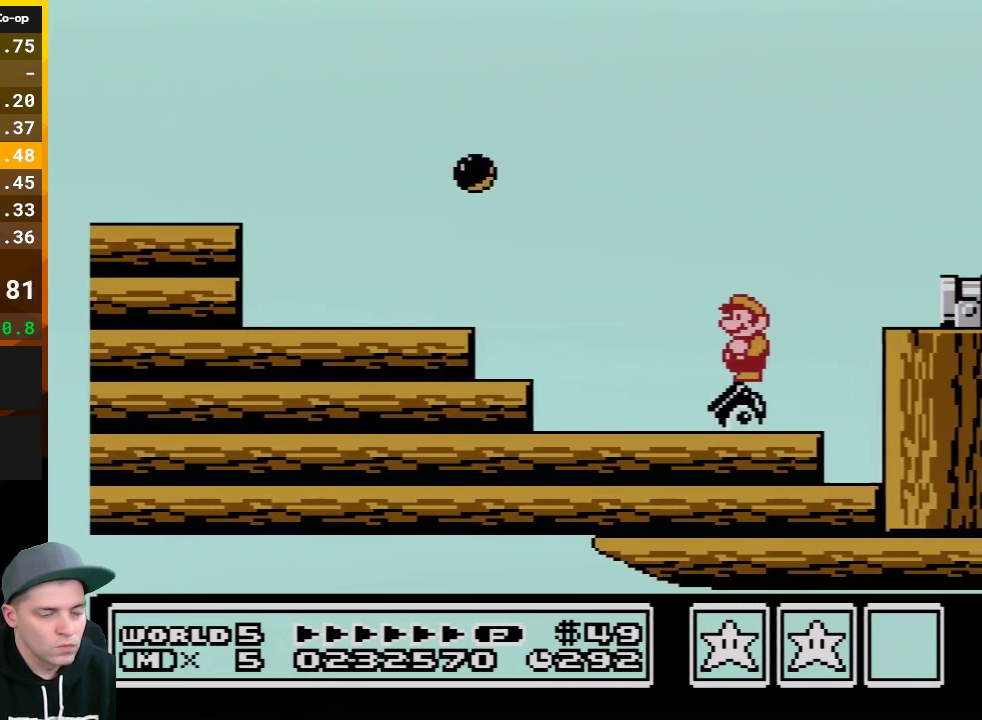
{"buttons": ["A", "B", "DPAD_RIGHT"], "events": [[217, "DPAD_RIGHT", "down"], [250, "A", "down"]]}
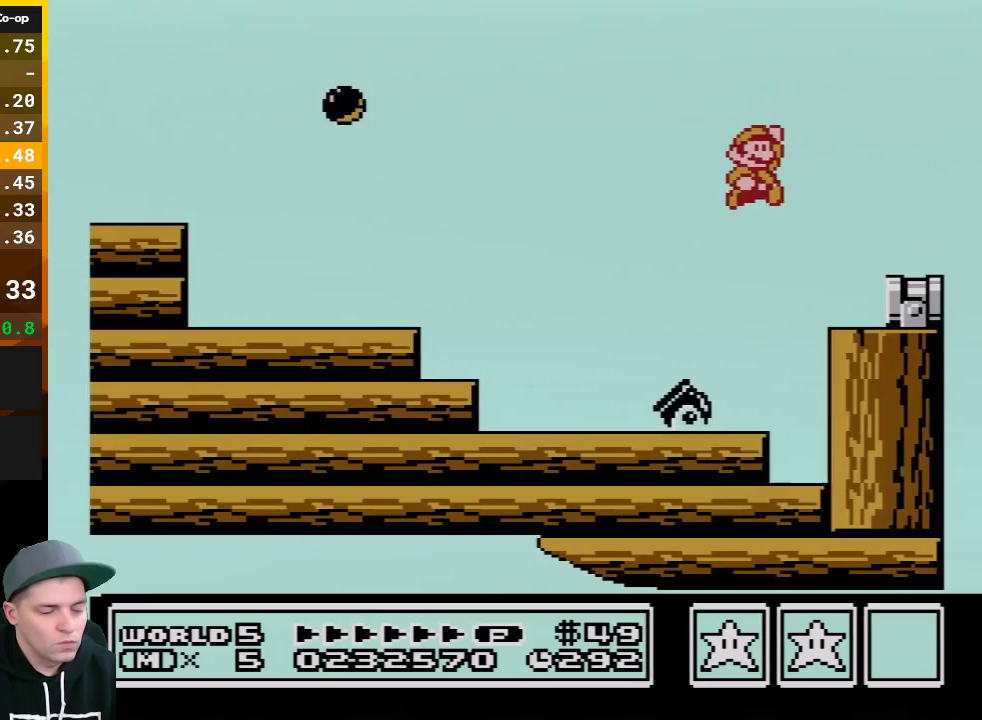
{"buttons": ["B", "DPAD_LEFT"], "events": [[217, "DPAD_RIGHT", "up"], [250, "A", "up"], [300, "B", "up"], [367, "DPAD_LEFT", "down"], [467, "B", "down"]]}
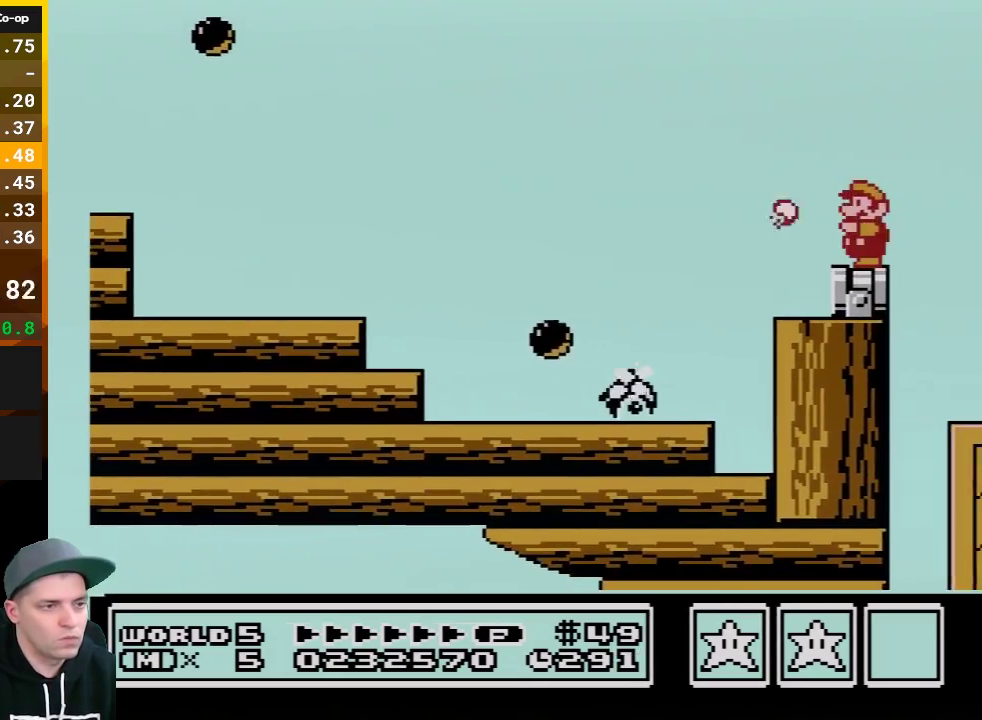
{"buttons": [], "events": [[83, "B", "up"], [150, "B", "down"], [150, "DPAD_LEFT", "up"], [500, "B", "up"]]}
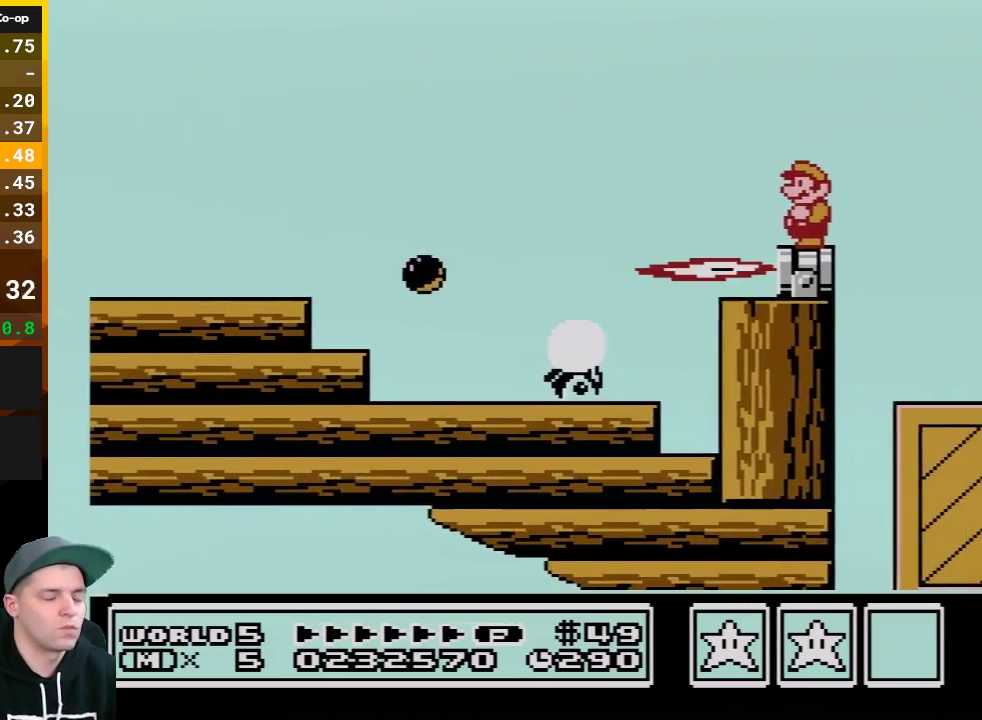
{"buttons": [], "events": [[50, "B", "down"], [250, "B", "up"], [333, "B", "down"], [467, "B", "up"]]}
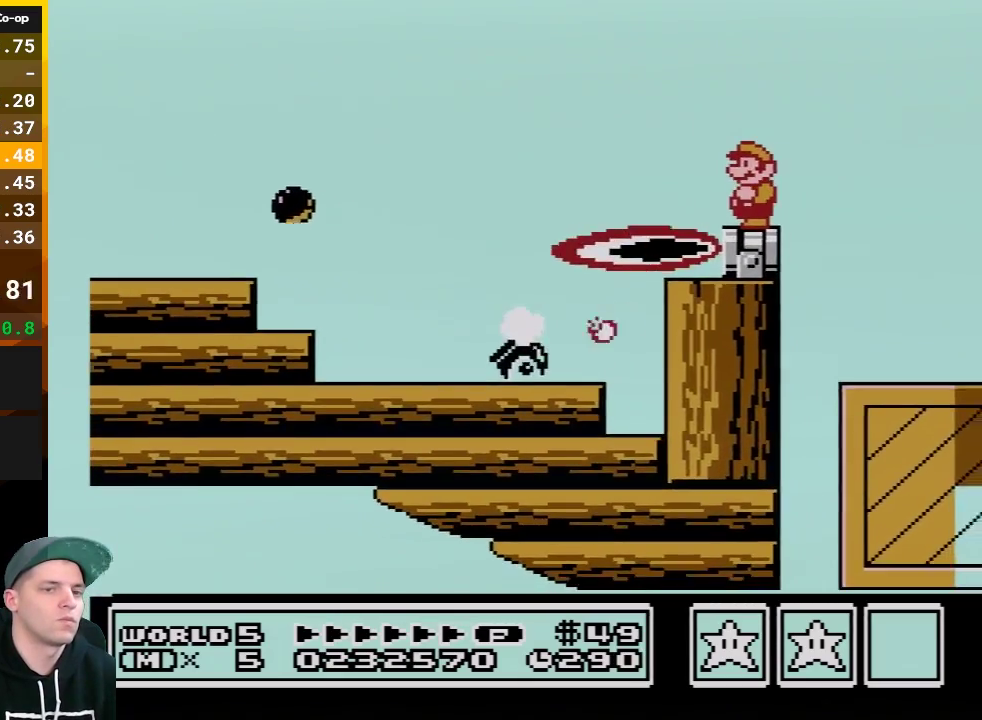
{"buttons": [], "events": [[67, "B", "down"], [183, "B", "up"], [267, "B", "down"], [433, "B", "up"]]}